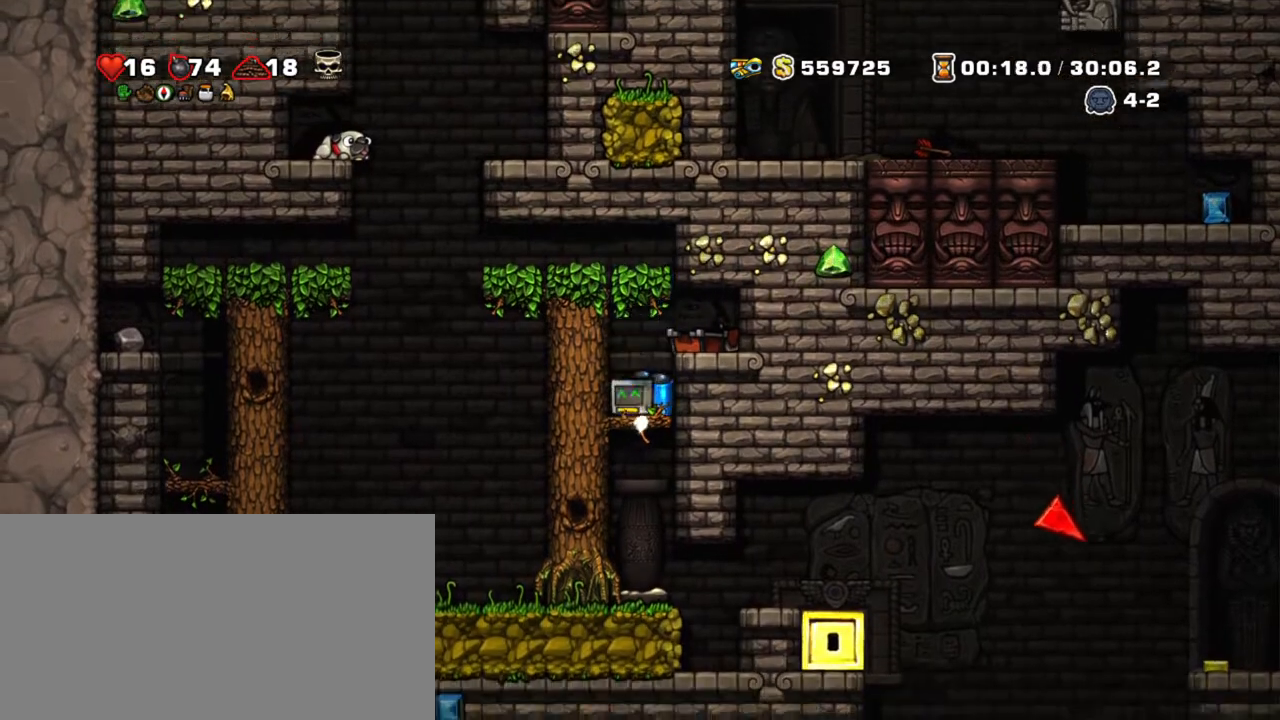
Gameplay with keyboard; each line is a JSON object with the keys held at the frame after it. "events" lists presses ("down") and releases ("up") of "a", "down", "escape", "left", "right", "s", "shift", "space", "tab", "up", "x" and "z" between this image and that frame as [ms after this image, input, new state], when the widget could be followed in between. No other keys are recorded. Mouse input is not recorded.
{"keys": ["right", "shift"], "events": [[17, "z", "down"], [150, "z", "up"], [200, "down", "up"], [300, "shift", "down"], [350, "right", "down"]]}
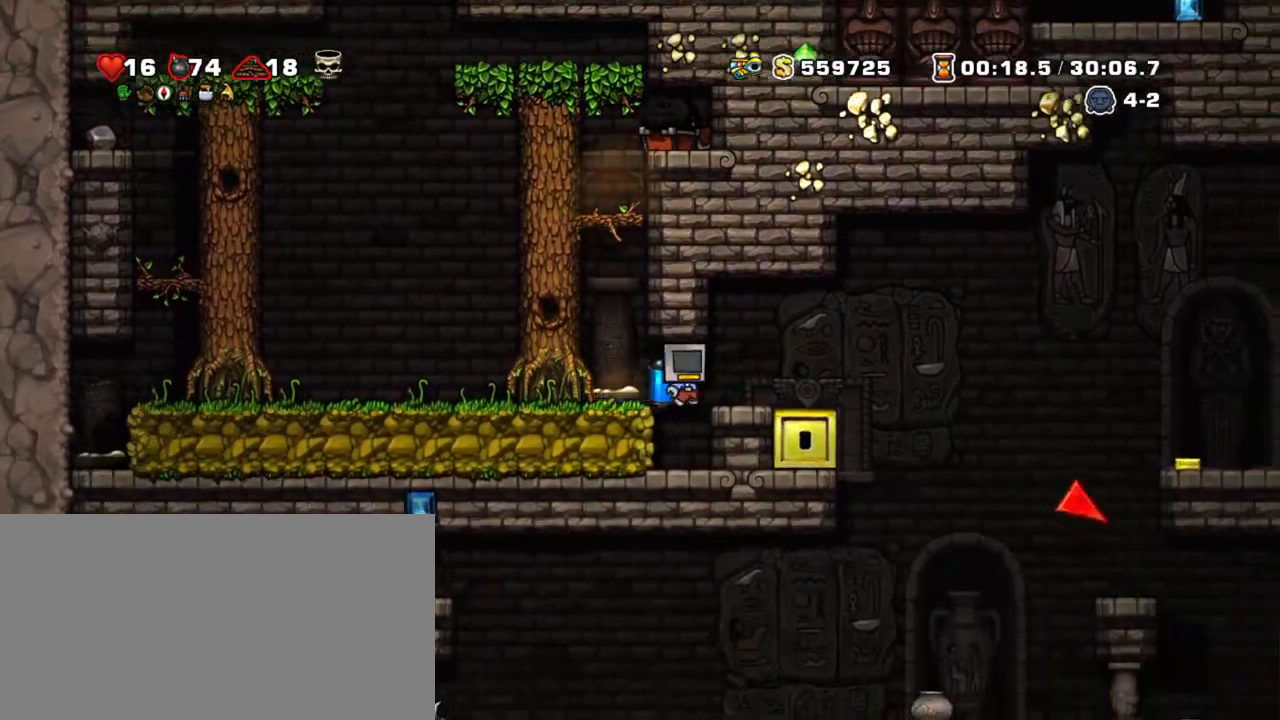
{"keys": ["right", "shift"], "events": [[350, "z", "down"], [450, "z", "up"]]}
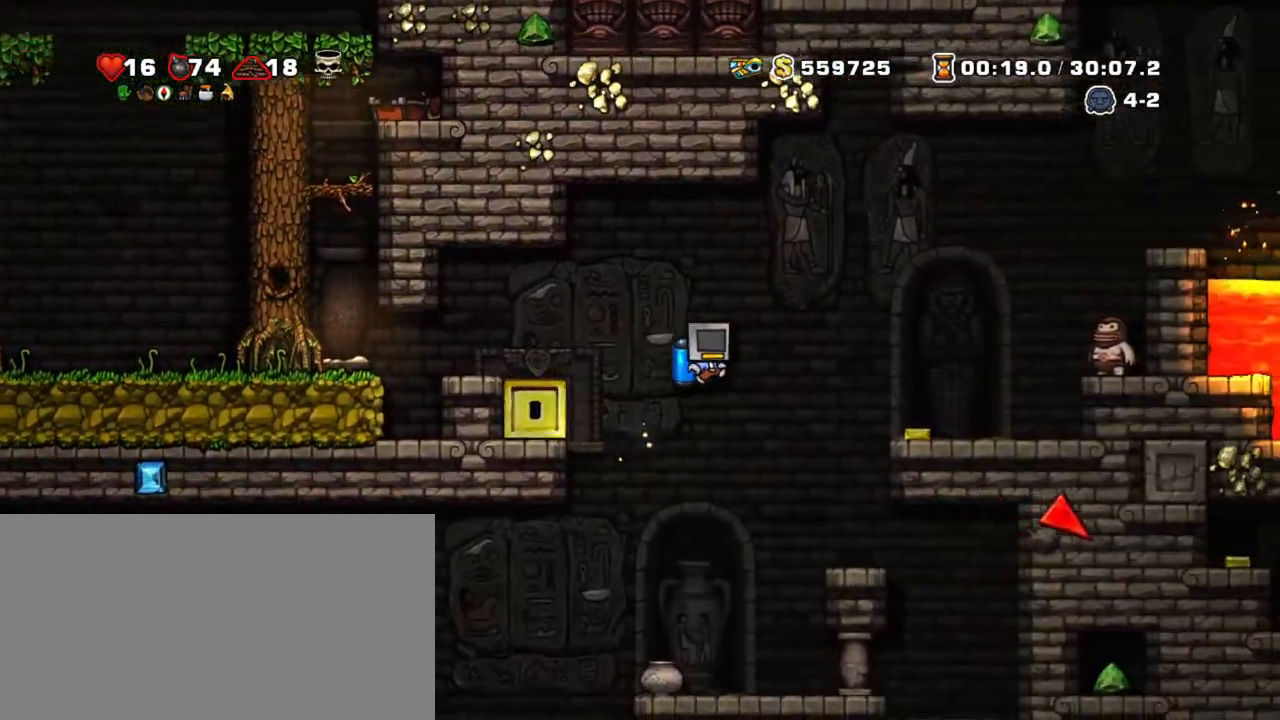
{"keys": ["left", "shift", "x", "z"], "events": [[284, "right", "up"], [367, "z", "down"], [417, "left", "down"], [417, "x", "down"]]}
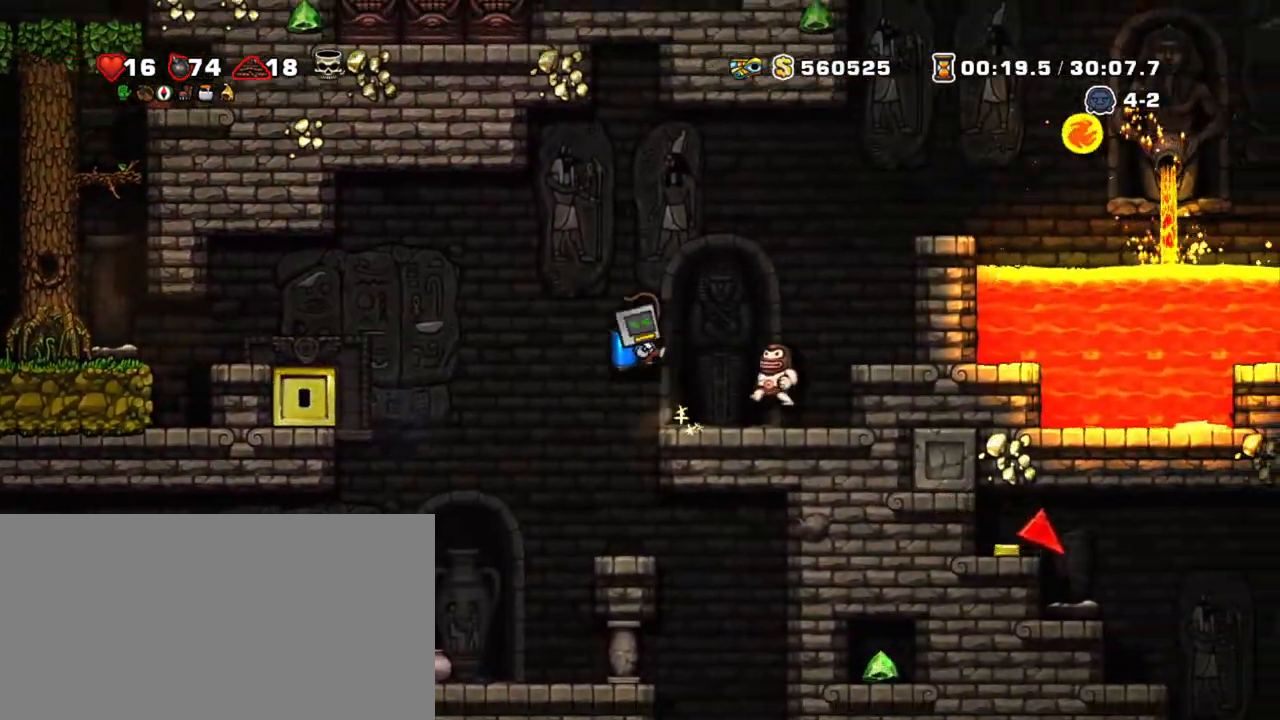
{"keys": ["right", "shift"], "events": [[17, "x", "up"], [17, "z", "up"], [67, "left", "up"], [117, "right", "down"], [200, "right", "up"], [200, "z", "down"], [300, "right", "down"], [300, "z", "up"]]}
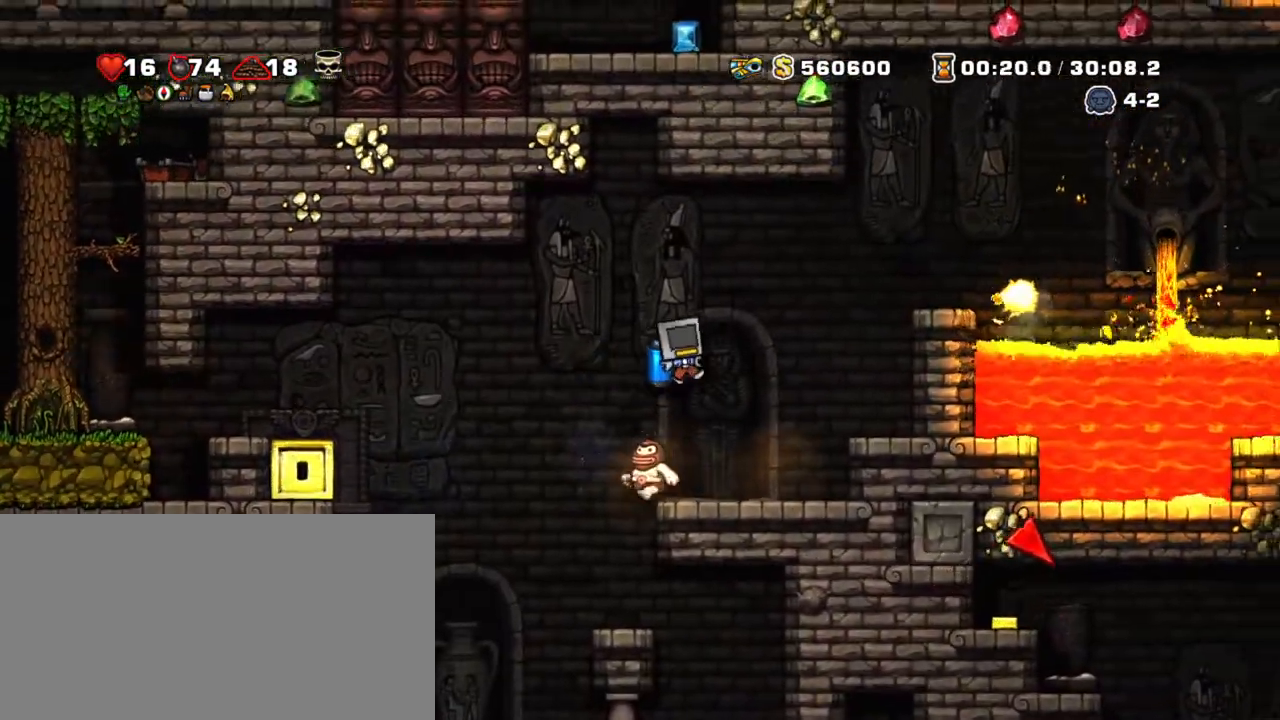
{"keys": ["right", "shift", "z"], "events": [[17, "left", "down"], [67, "right", "up"], [117, "left", "up"], [300, "right", "down"], [350, "z", "down"], [450, "z", "up"], [500, "z", "down"]]}
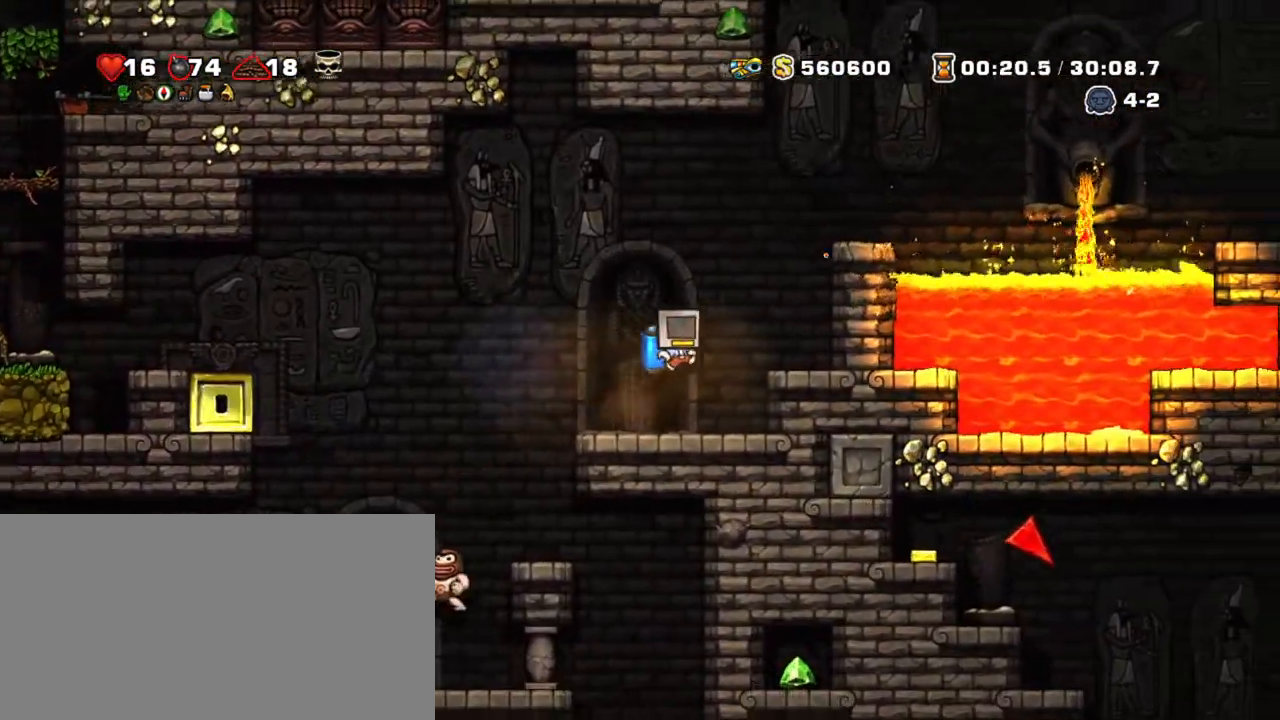
{"keys": ["right", "shift"], "events": [[84, "right", "up"], [367, "right", "down"], [417, "z", "up"]]}
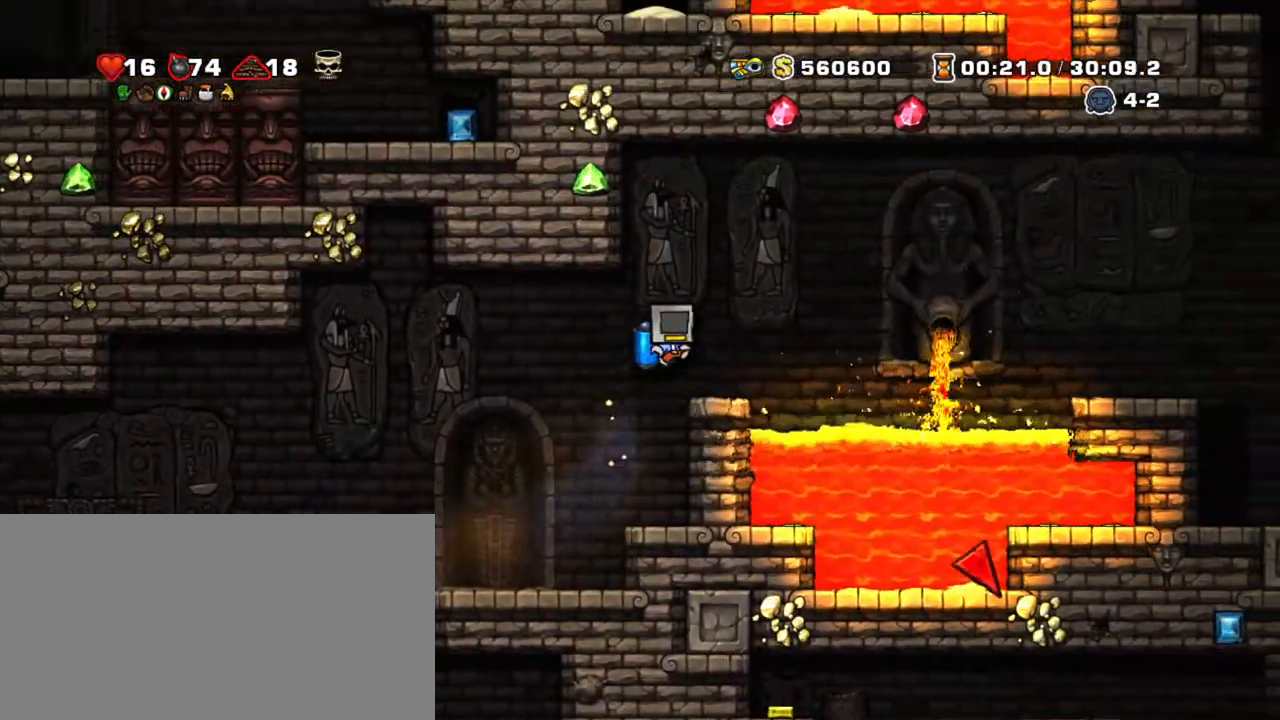
{"keys": ["right", "shift"], "events": [[17, "right", "up"], [300, "right", "down"], [300, "z", "down"], [384, "z", "up"]]}
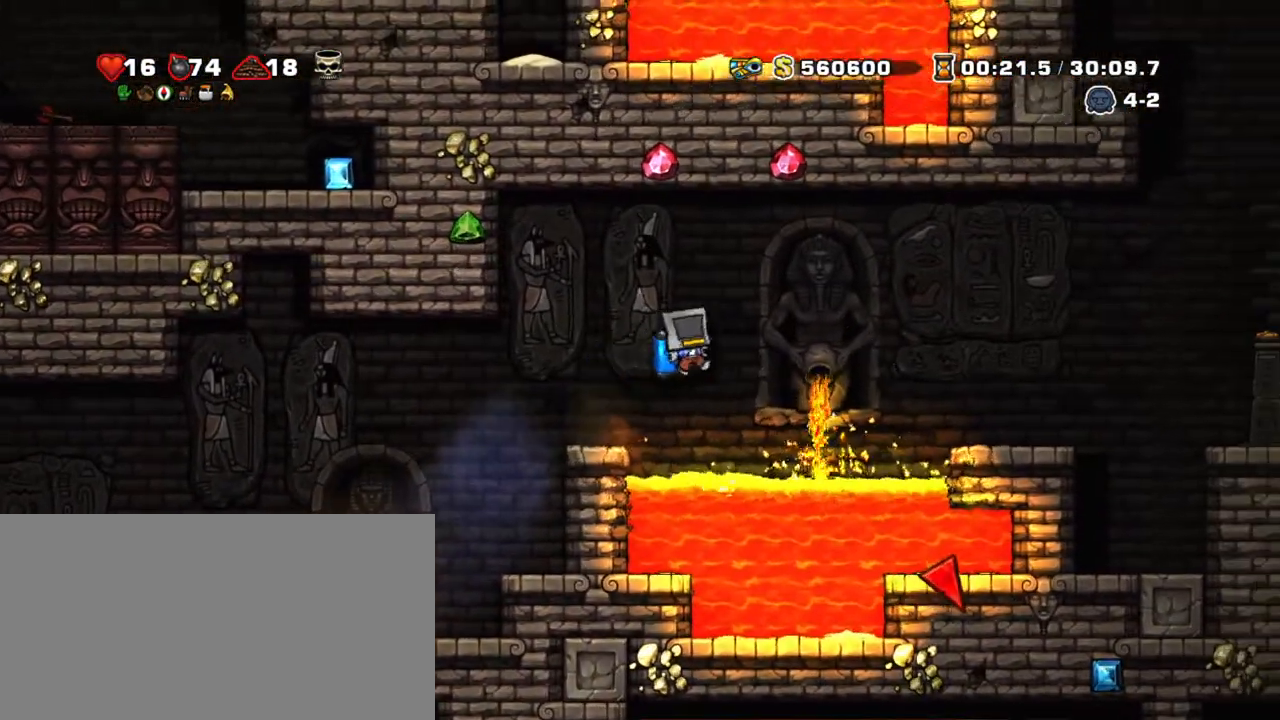
{"keys": ["right", "shift"], "events": [[34, "z", "down"], [134, "z", "up"], [367, "z", "down"], [500, "z", "up"]]}
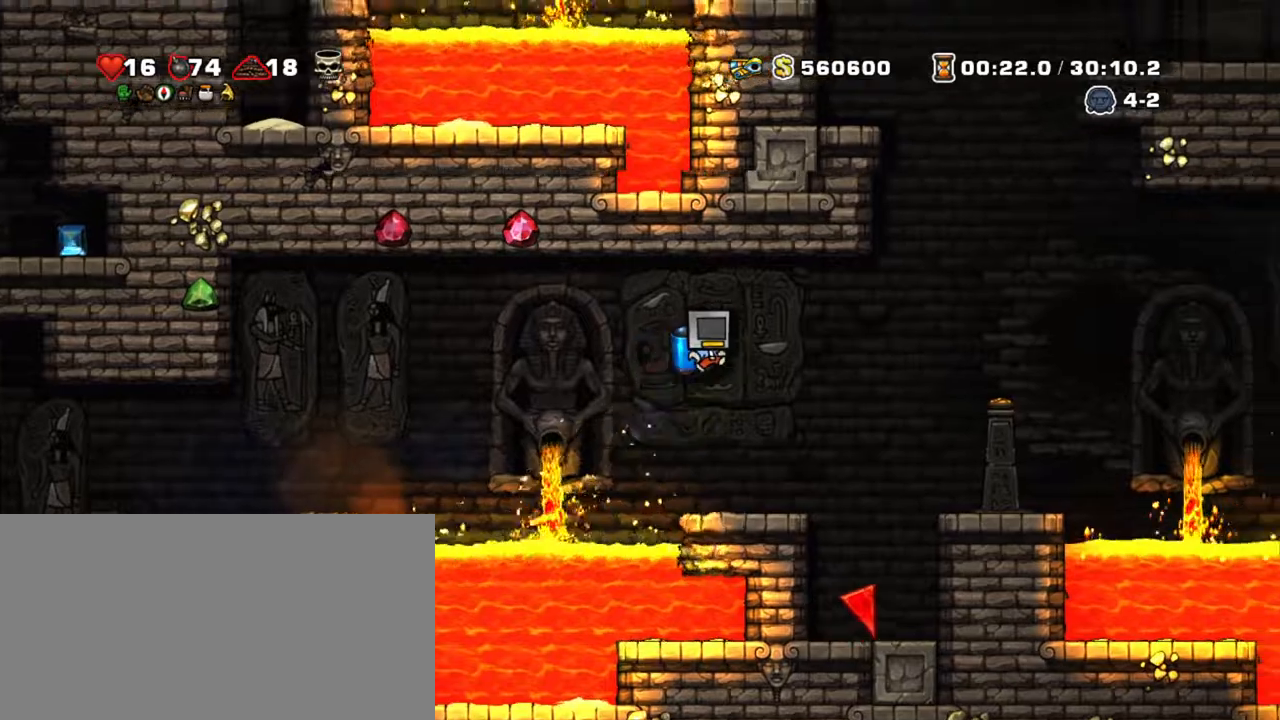
{"keys": ["left", "shift", "z"], "events": [[34, "z", "down"], [367, "left", "down"], [467, "right", "up"]]}
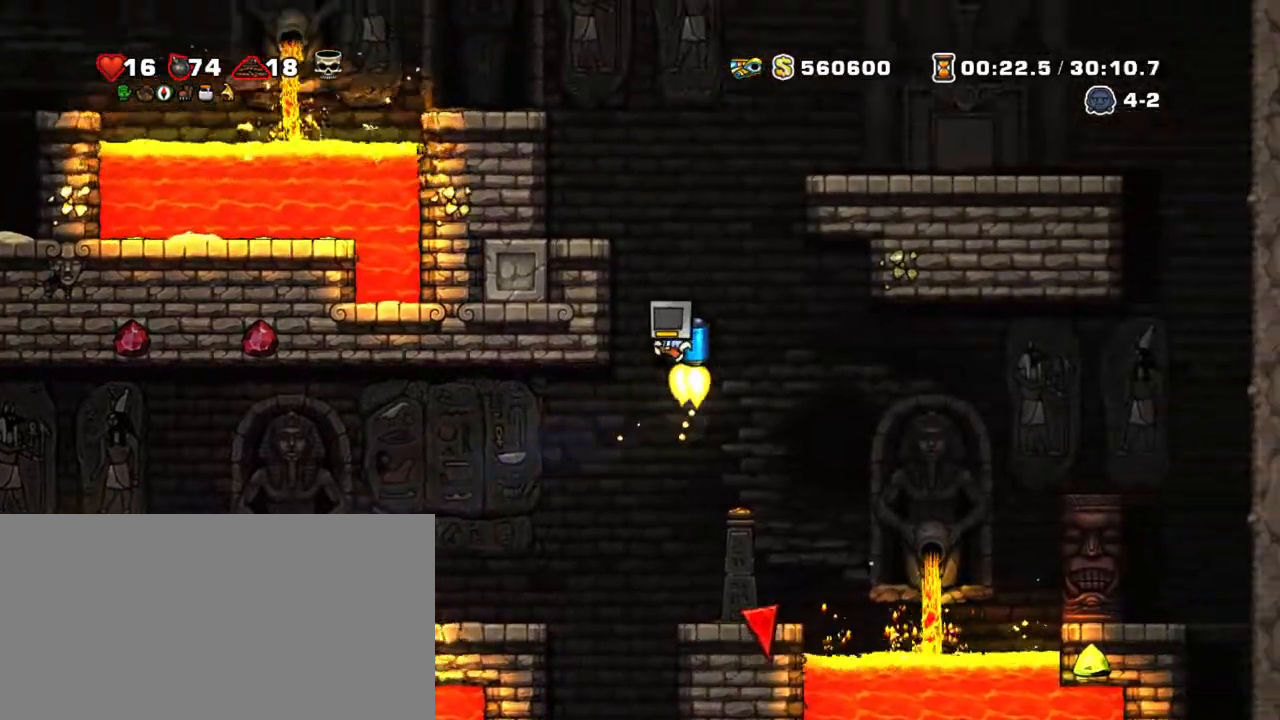
{"keys": ["left", "shift"], "events": [[50, "left", "up"], [300, "left", "down"], [384, "z", "up"]]}
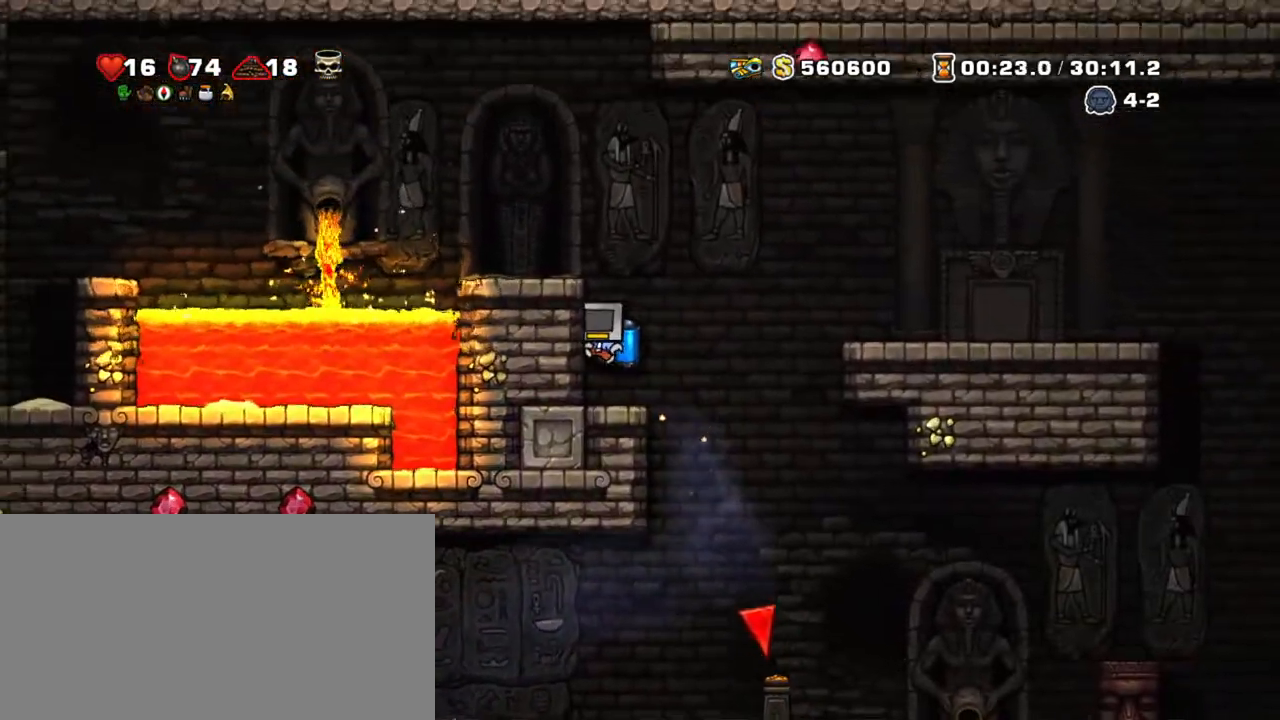
{"keys": ["shift"], "events": [[134, "z", "down"], [184, "left", "up"], [267, "z", "up"], [300, "z", "down"], [400, "left", "down"], [450, "z", "up"], [500, "left", "up"]]}
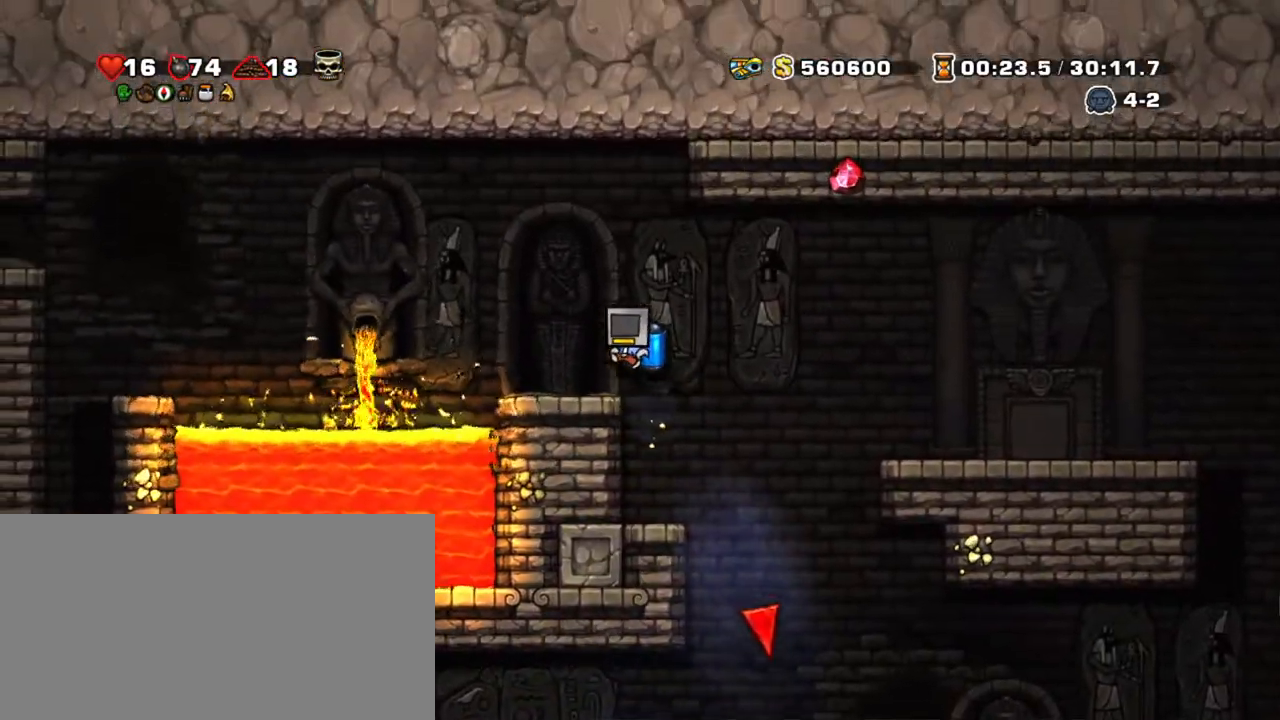
{"keys": ["left", "shift"], "events": [[134, "left", "down"], [317, "z", "down"], [417, "z", "up"]]}
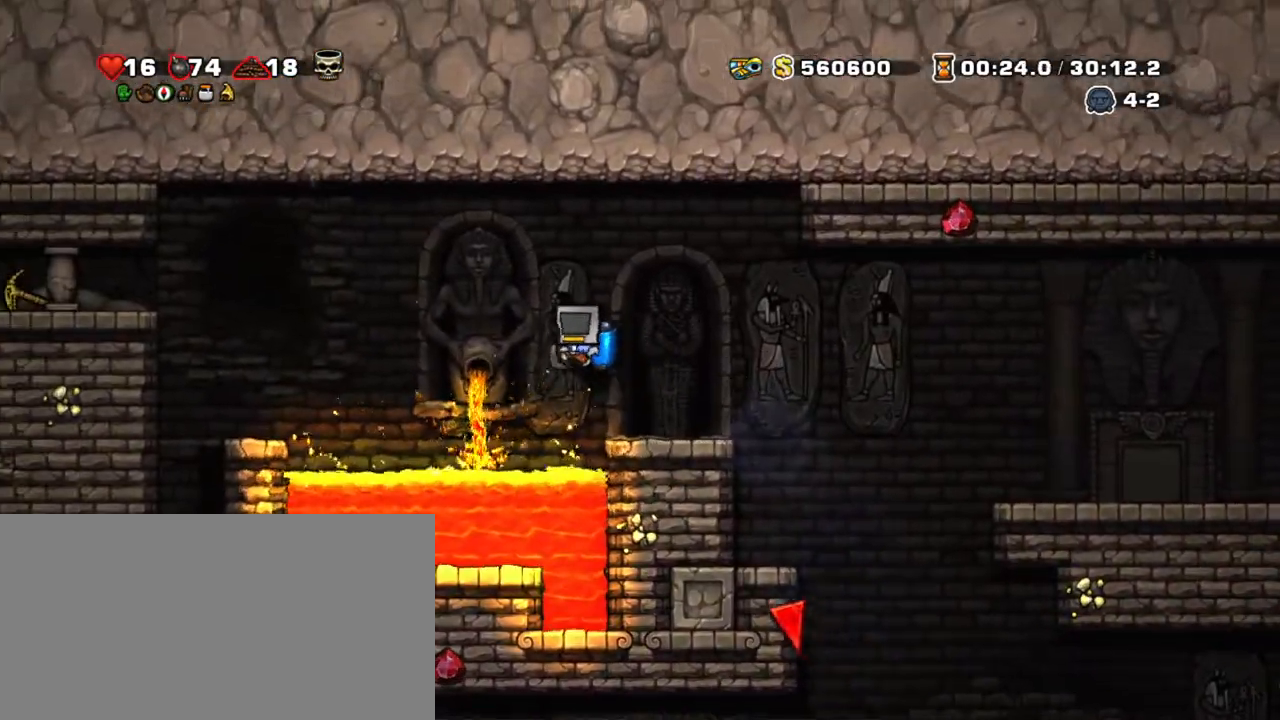
{"keys": ["left", "shift"], "events": [[17, "z", "down"], [150, "z", "up"], [300, "z", "down"], [484, "z", "up"]]}
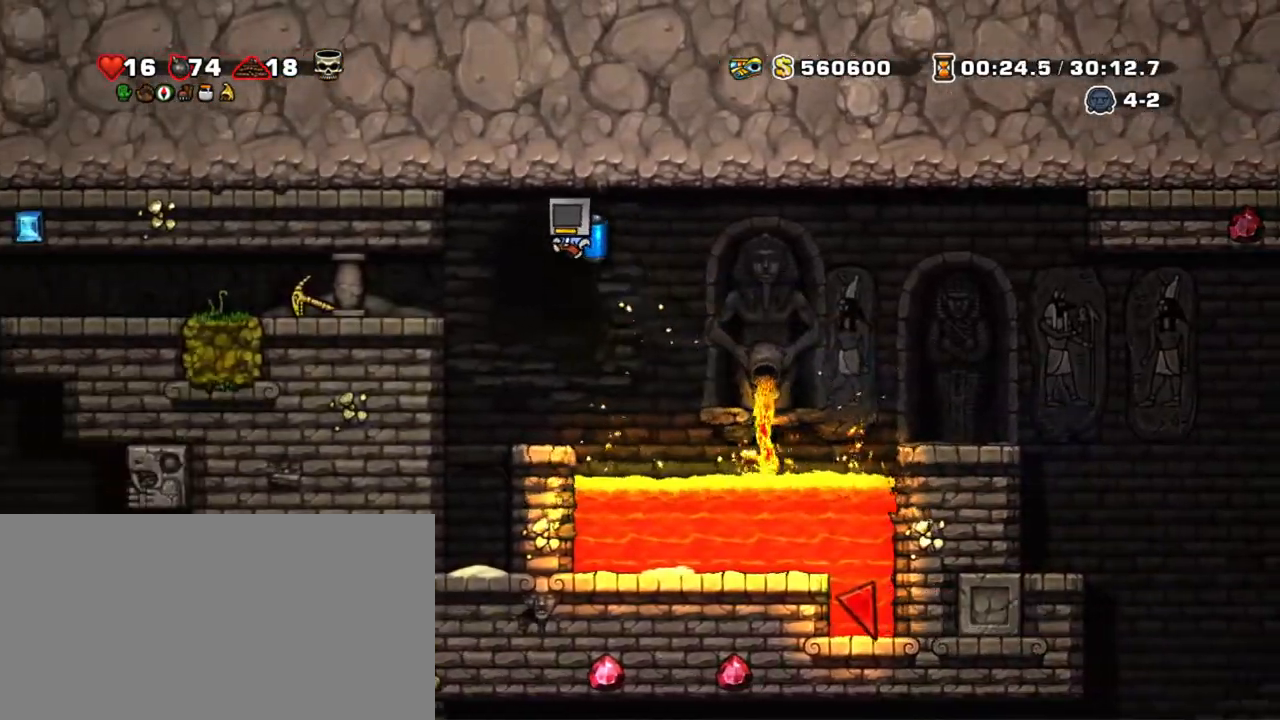
{"keys": ["left", "shift"], "events": [[267, "down", "down"], [317, "z", "down"], [400, "down", "up"], [400, "z", "up"]]}
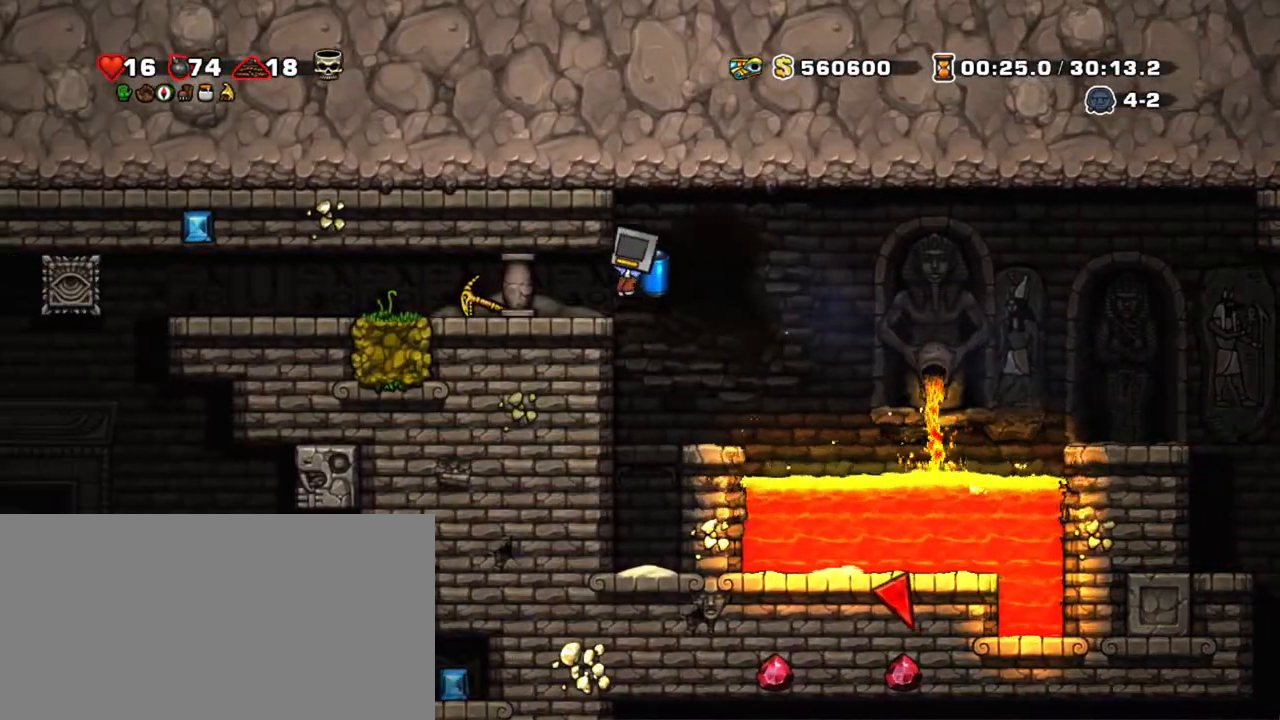
{"keys": ["right", "shift"], "events": [[284, "down", "down"], [317, "x", "down"], [367, "left", "up"], [417, "down", "up"], [417, "x", "up"], [467, "right", "down"]]}
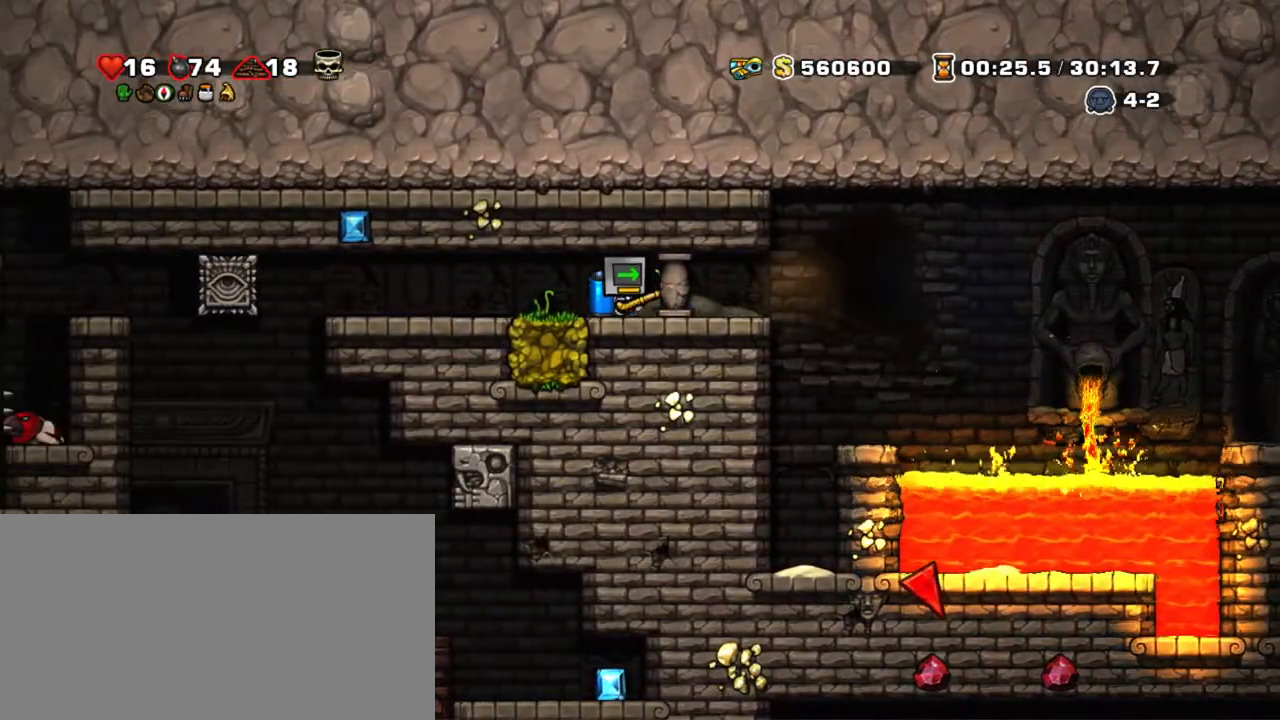
{"keys": ["left", "shift"], "events": [[150, "left", "down"], [250, "right", "up"]]}
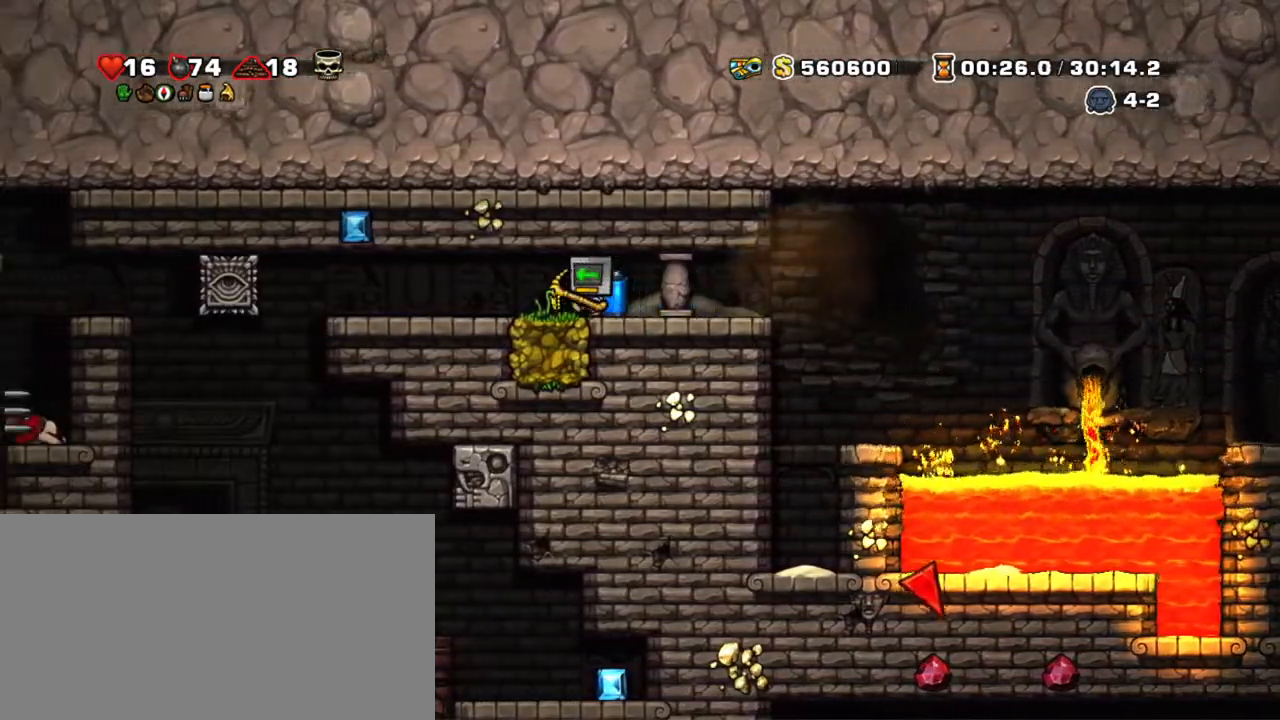
{"keys": ["right", "shift"], "events": [[34, "right", "down"], [67, "left", "up"]]}
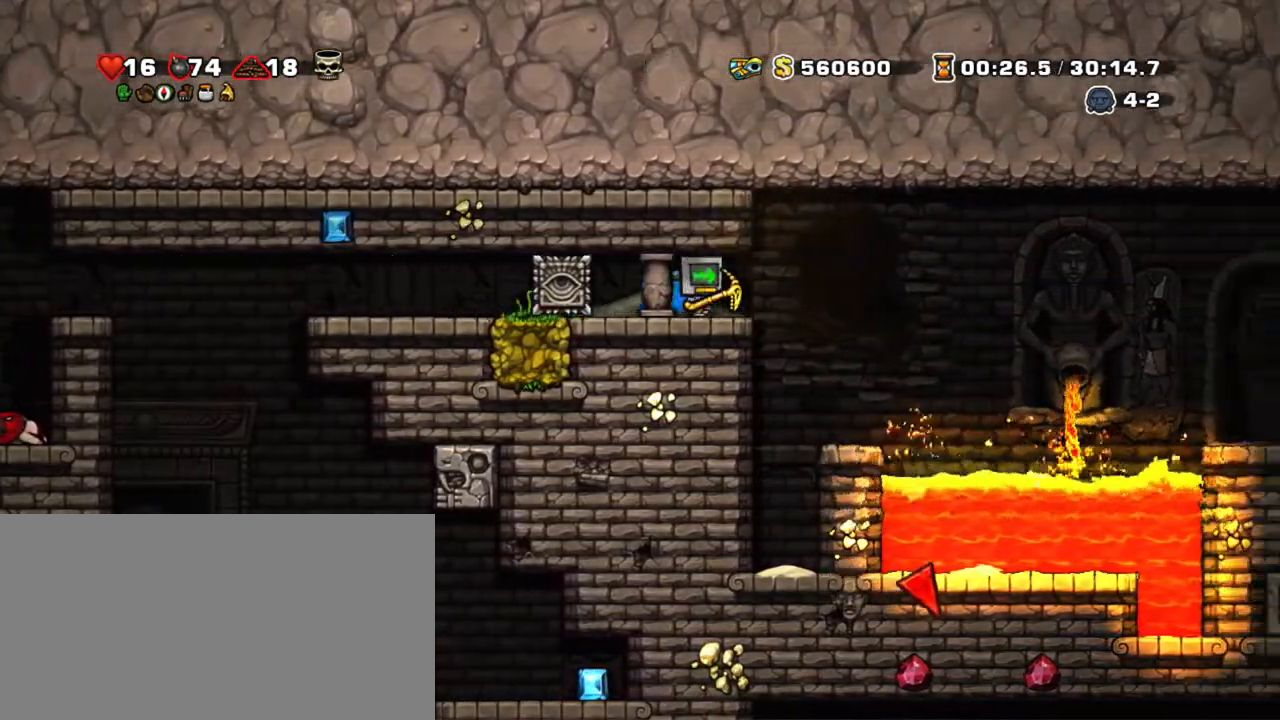
{"keys": ["left", "shift", "z"], "events": [[134, "z", "down"], [234, "z", "up"], [284, "z", "down"], [317, "left", "down"], [417, "right", "up"]]}
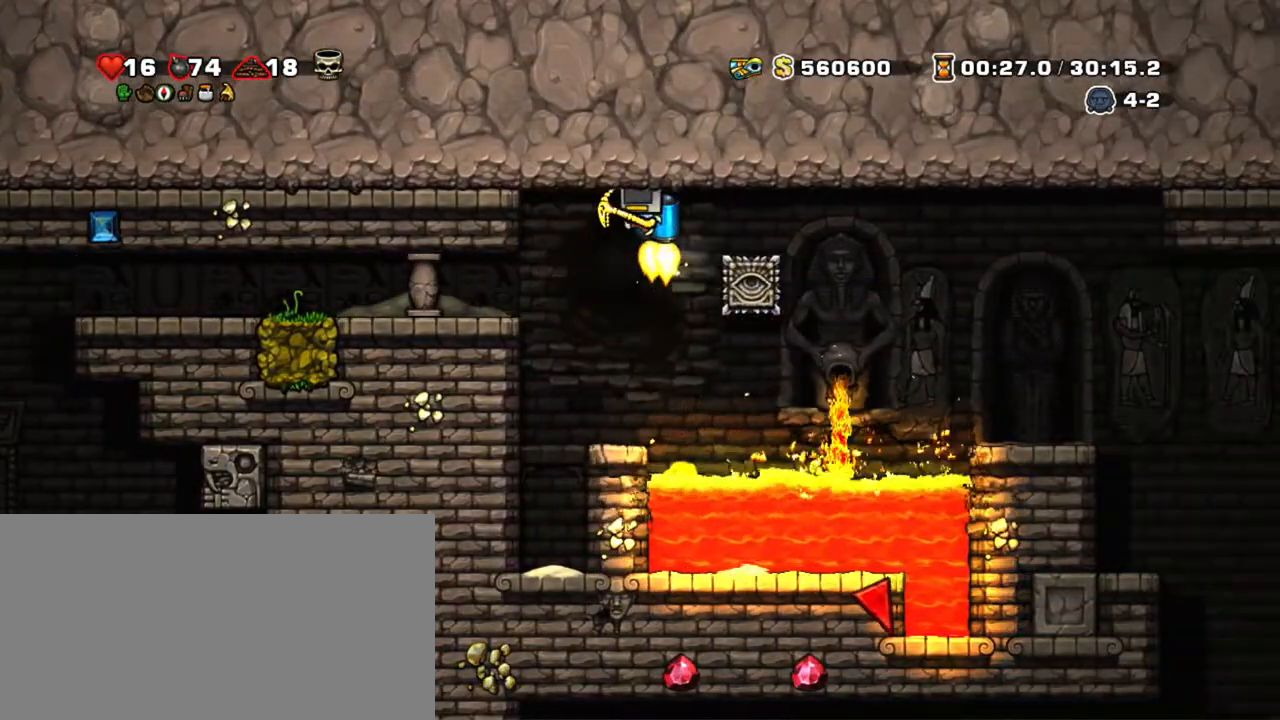
{"keys": ["left", "shift"], "events": [[67, "z", "up"], [250, "down", "down"], [334, "z", "down"], [384, "down", "up"], [434, "z", "up"]]}
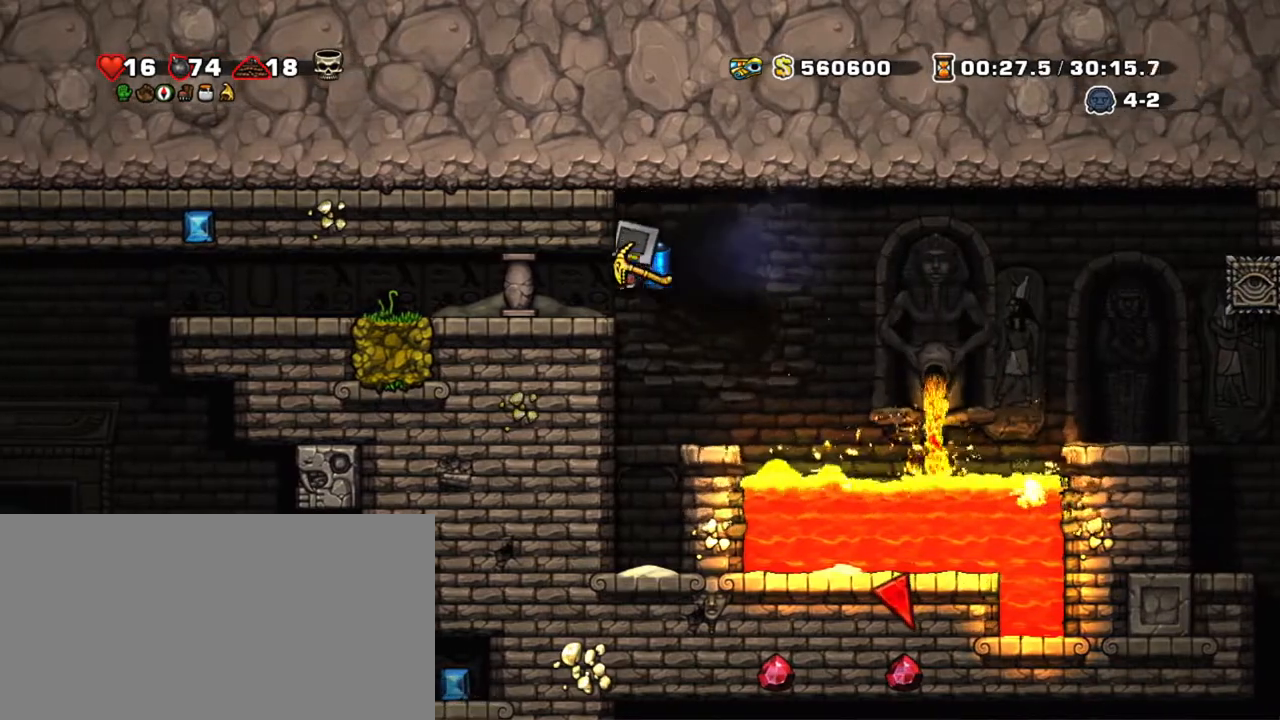
{"keys": ["left", "shift"], "events": []}
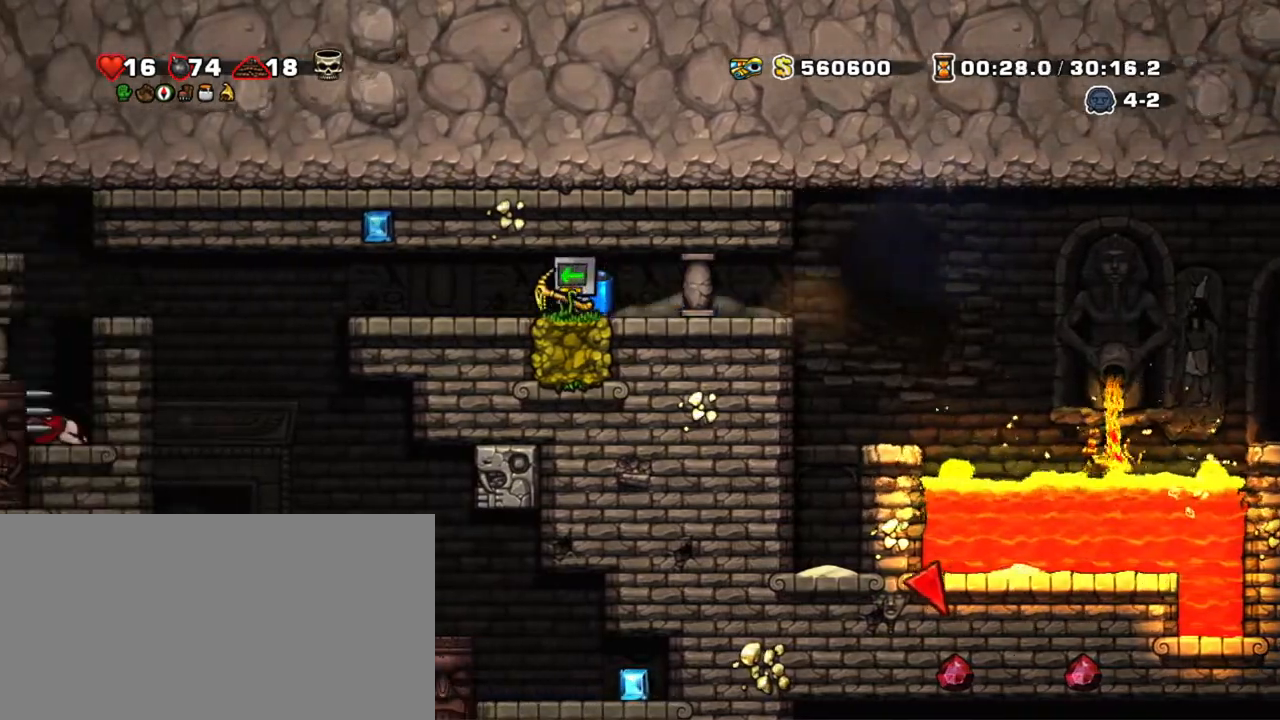
{"keys": ["shift"], "events": [[467, "left", "up"]]}
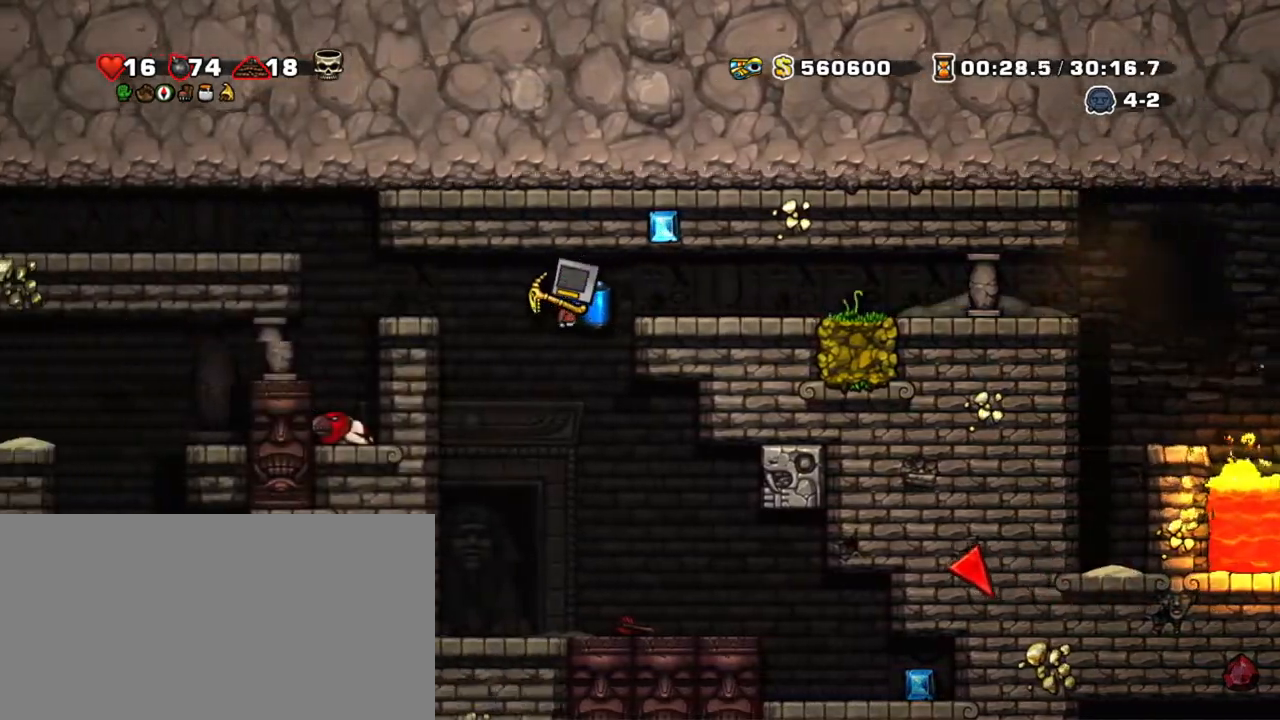
{"keys": ["right", "shift"], "events": [[150, "right", "down"]]}
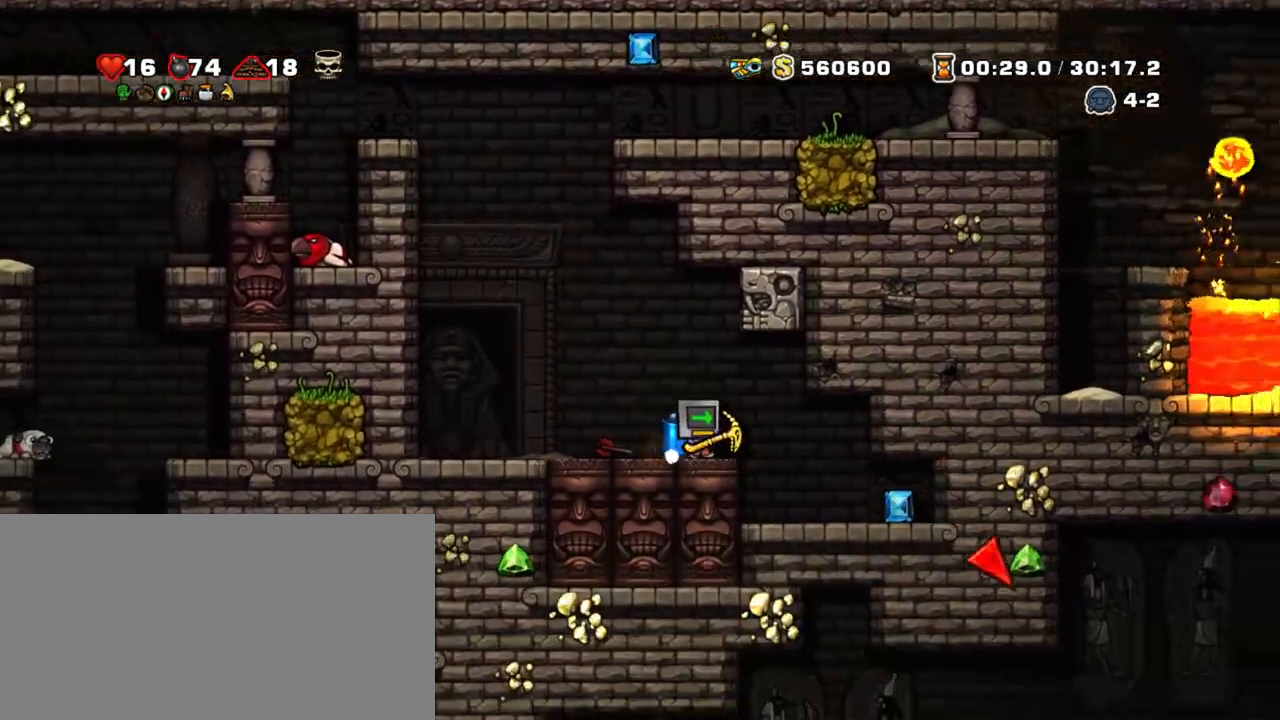
{"keys": ["right", "shift"], "events": [[267, "down", "down"], [317, "z", "down"], [350, "down", "up"], [400, "z", "up"]]}
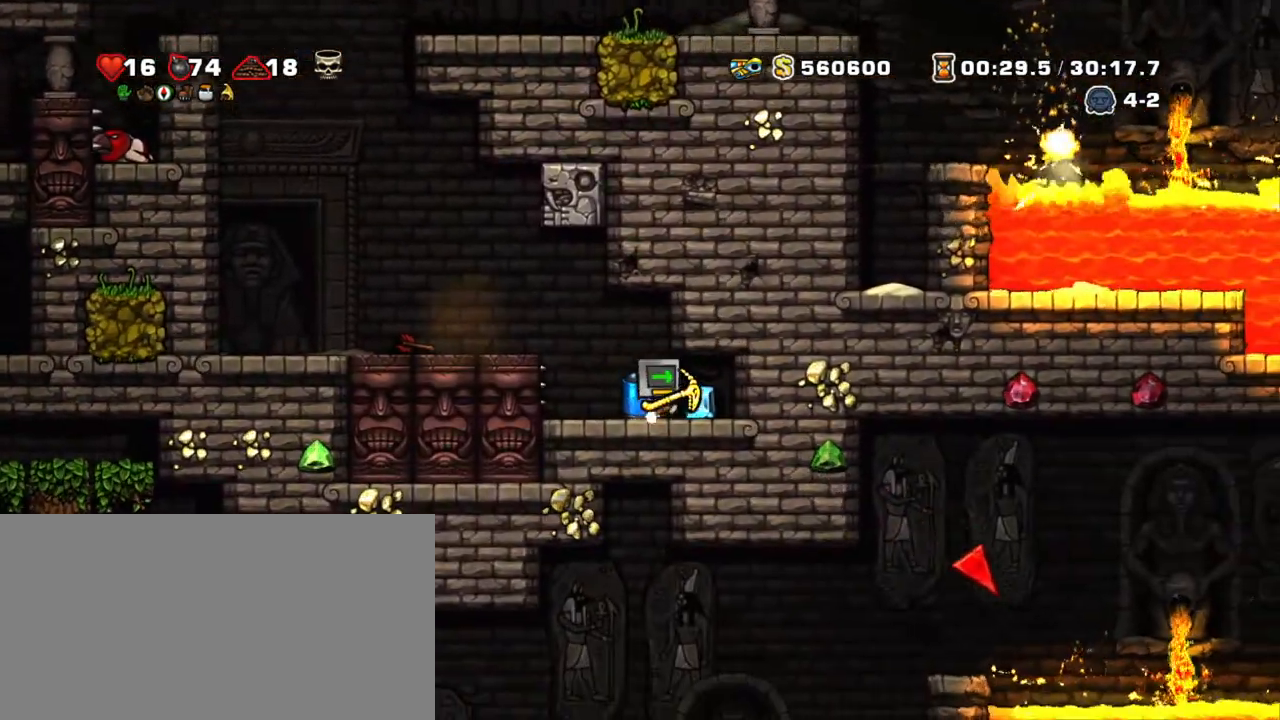
{"keys": ["shift"], "events": [[284, "right", "up"]]}
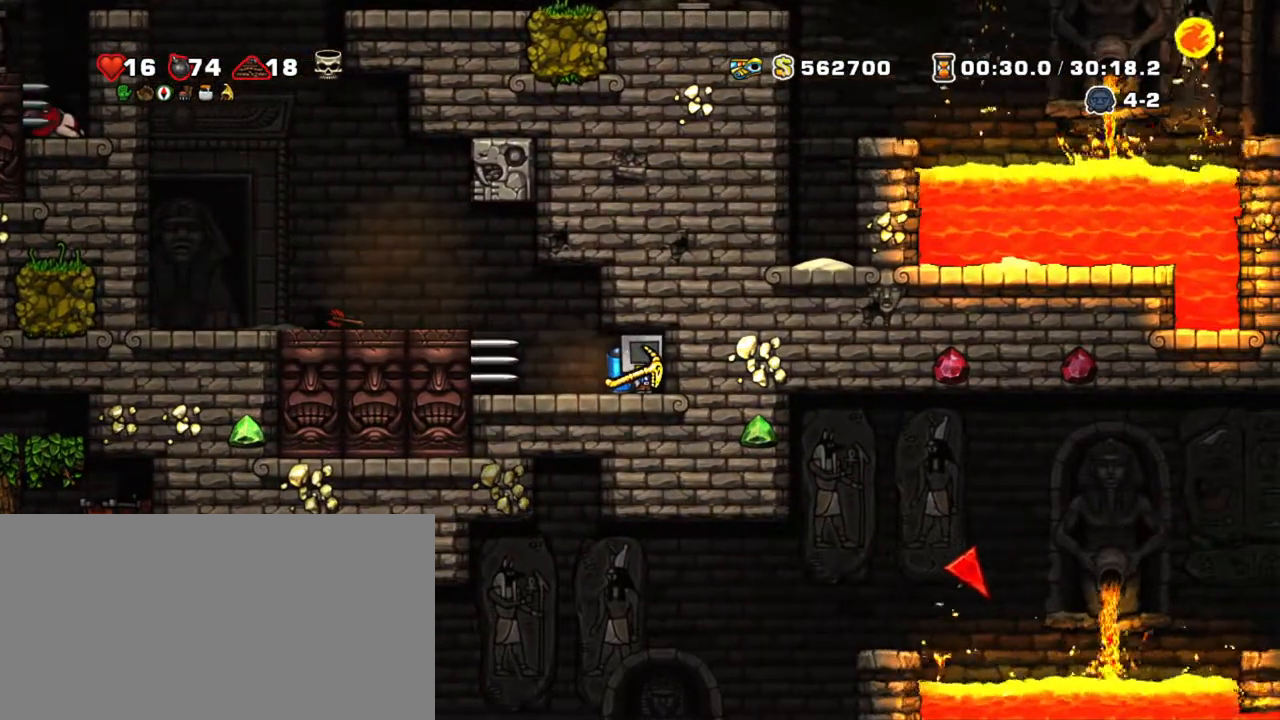
{"keys": ["left", "shift", "z"], "events": [[50, "left", "down"], [250, "z", "down"], [350, "z", "up"], [384, "z", "down"]]}
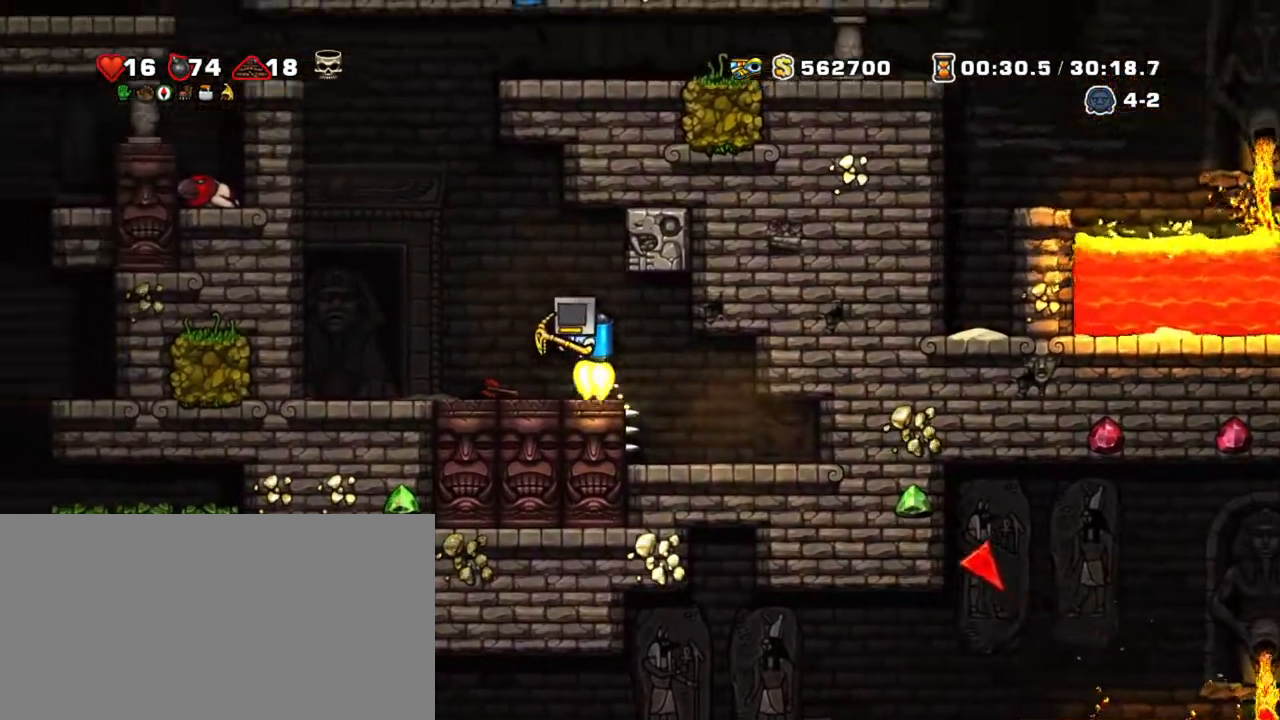
{"keys": ["shift", "z"], "events": [[317, "left", "up"]]}
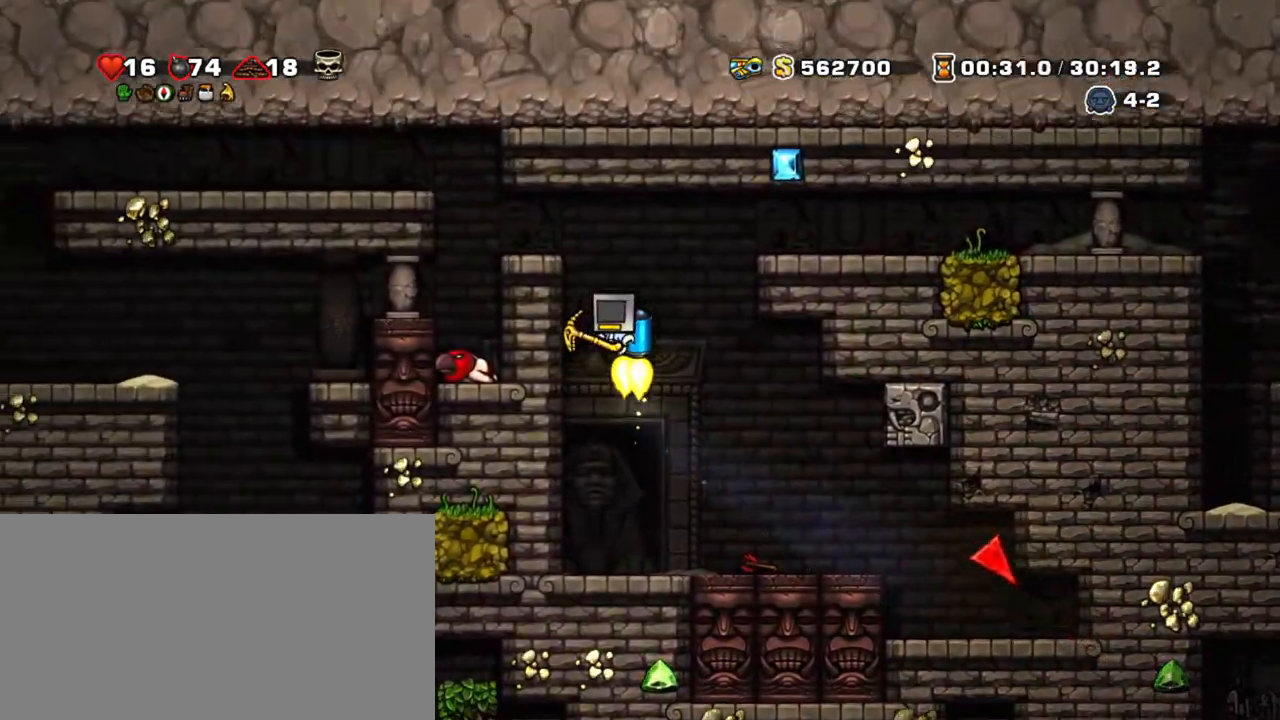
{"keys": ["left", "shift"], "events": [[150, "left", "down"], [367, "z", "up"]]}
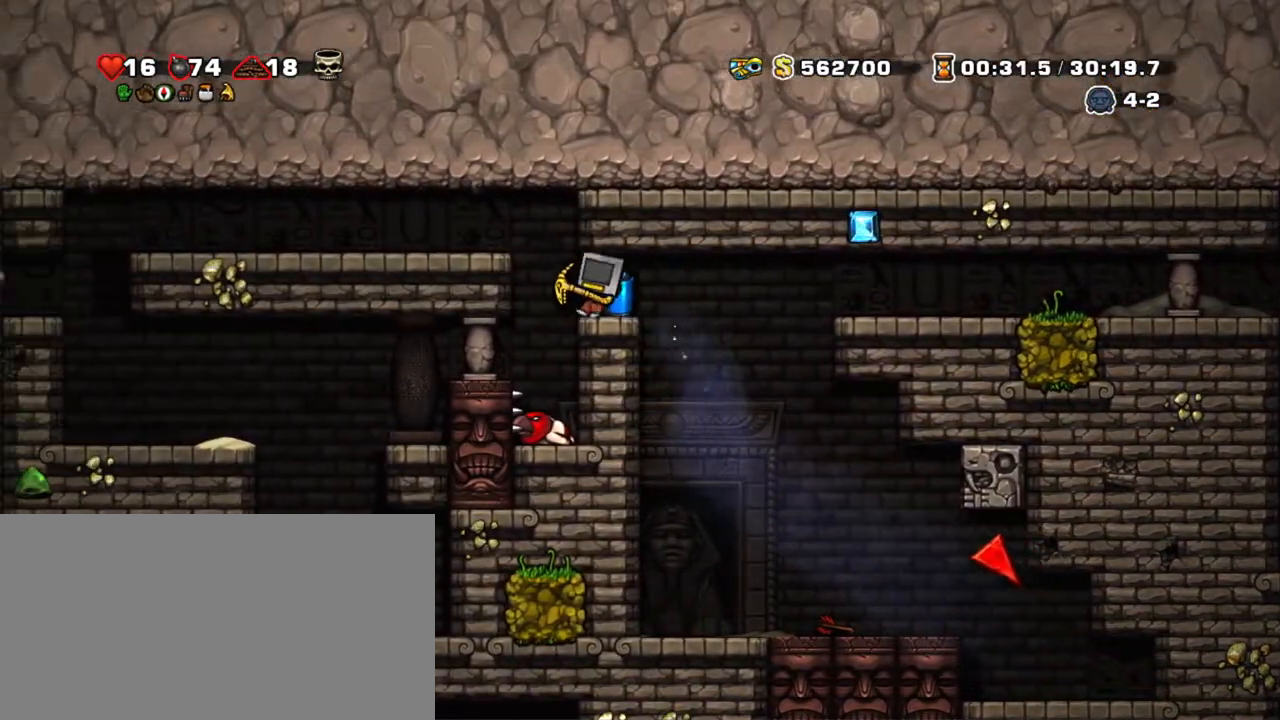
{"keys": ["left", "shift"], "events": [[100, "down", "down"], [200, "z", "down"], [350, "down", "up"], [350, "z", "up"]]}
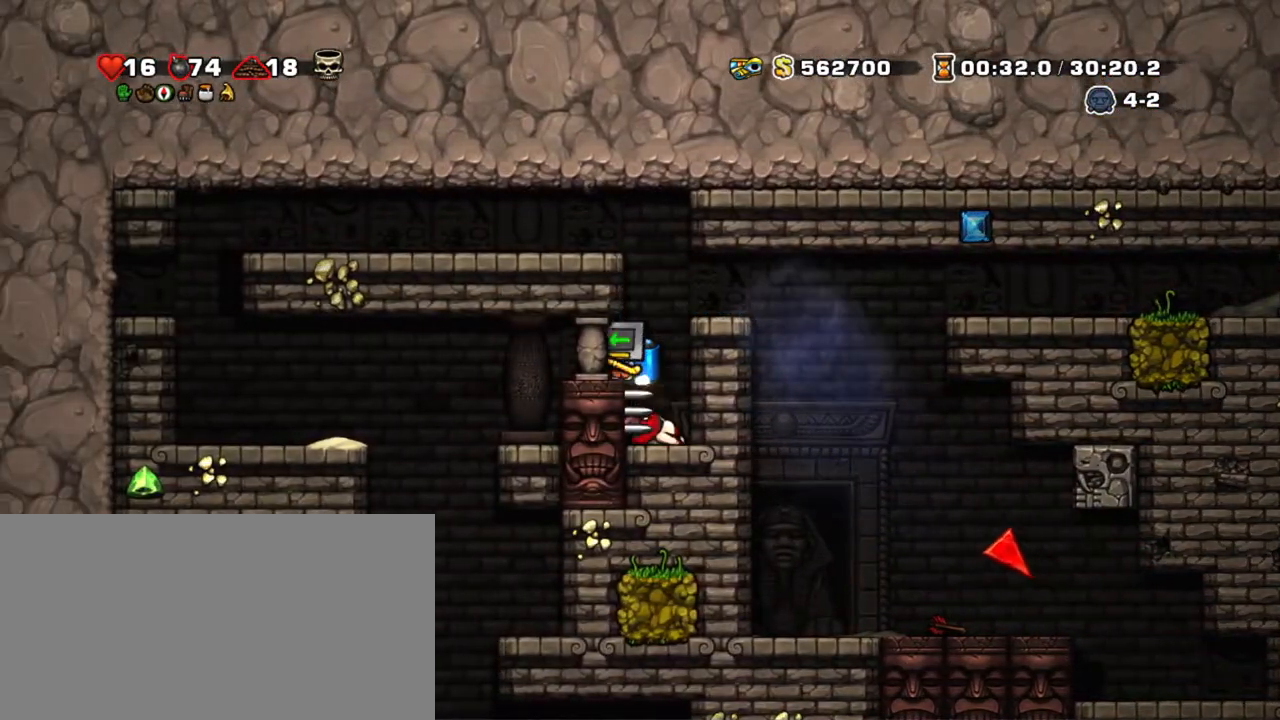
{"keys": ["shift"], "events": [[217, "right", "down"], [267, "left", "up"], [317, "right", "up"]]}